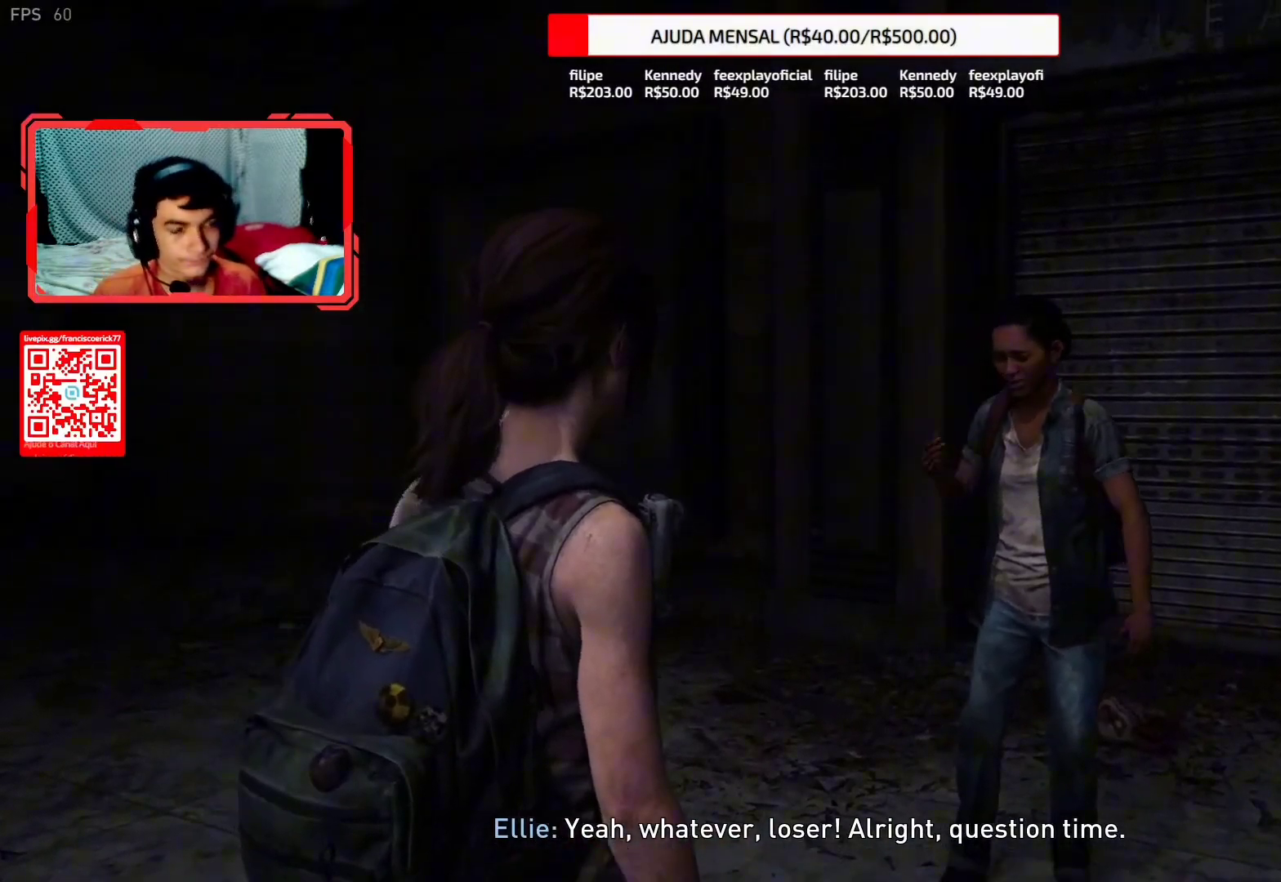
Gameplay with a controller (PlayStation layout); each line is a JSON object with the inputs held at the frame after it. "events" lists button and stick changes between this image and that frame as [ms after this image, input, new state], when the widget could be followed in between. Not read: L1 START.
{"buttons": [], "left_stick": "down-right", "right_stick": "center", "events": [[183, "left_stick", "down-right"], [417, "CROSS", "down"], [500, "CROSS", "up"]]}
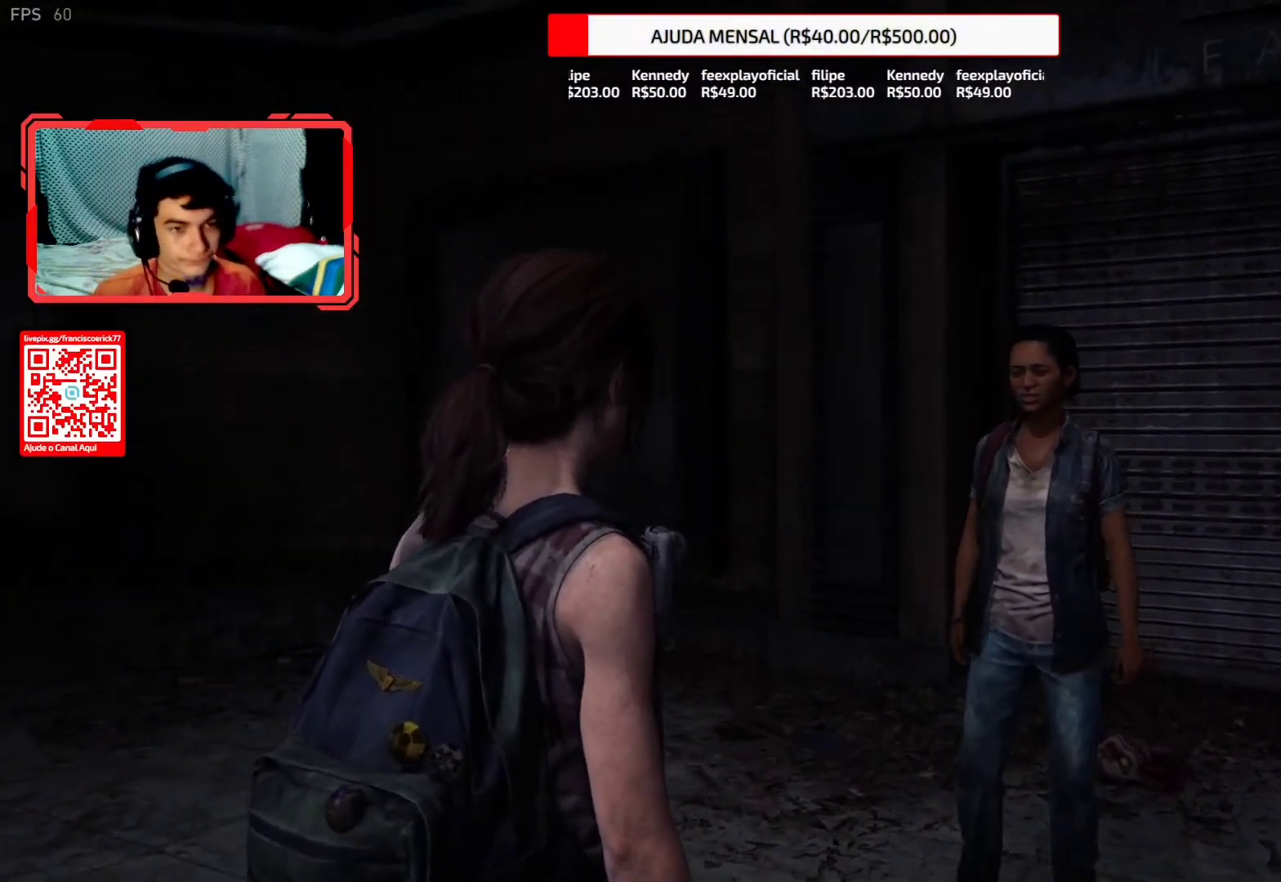
{"buttons": [], "left_stick": "down-right", "right_stick": "center", "events": [[83, "CROSS", "down"], [183, "CROSS", "up"], [267, "CROSS", "down"], [383, "CROSS", "up"]]}
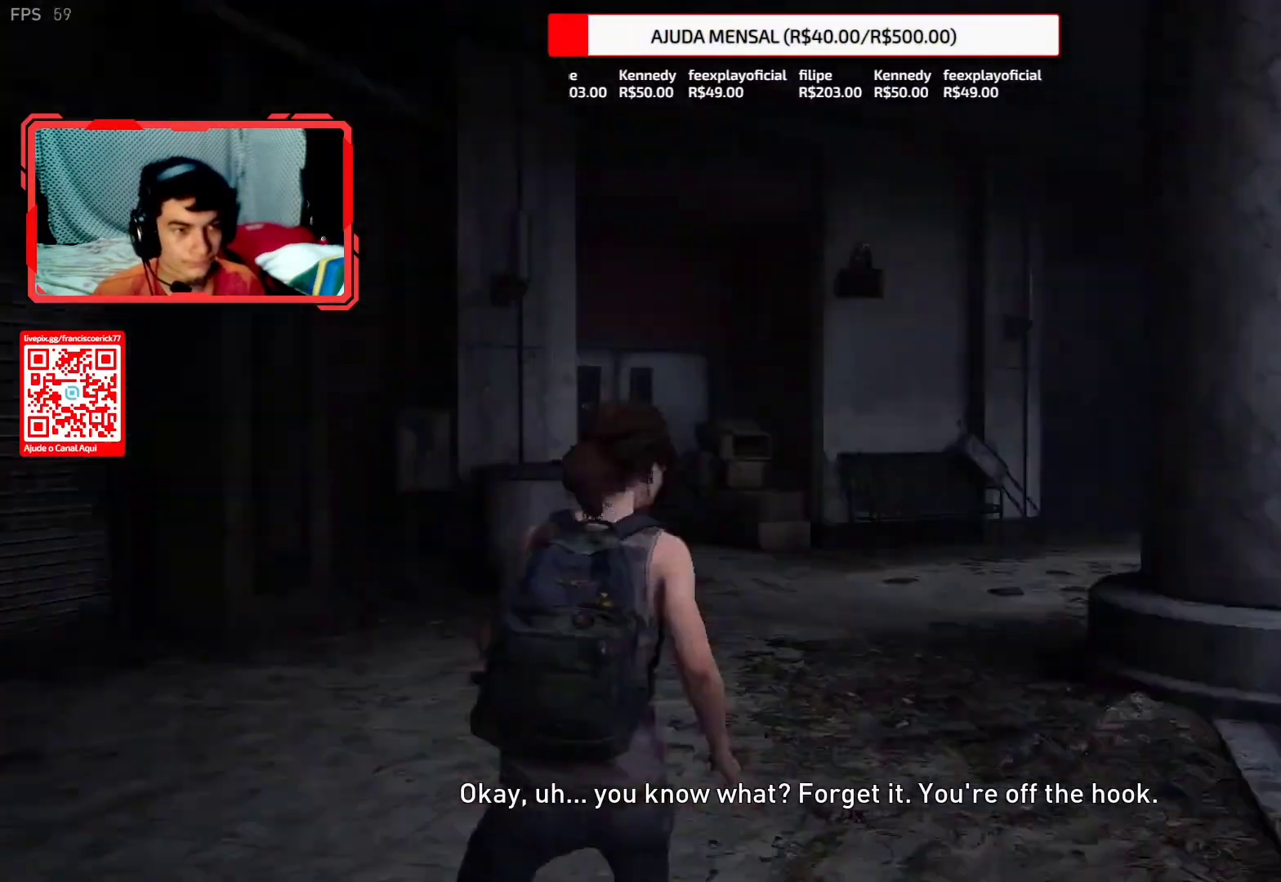
{"buttons": [], "left_stick": "left", "right_stick": "center", "events": [[33, "CIRCLE", "down"], [150, "CIRCLE", "up"], [150, "left_stick", "up-right"], [233, "left_stick", "up"], [450, "left_stick", "left"]]}
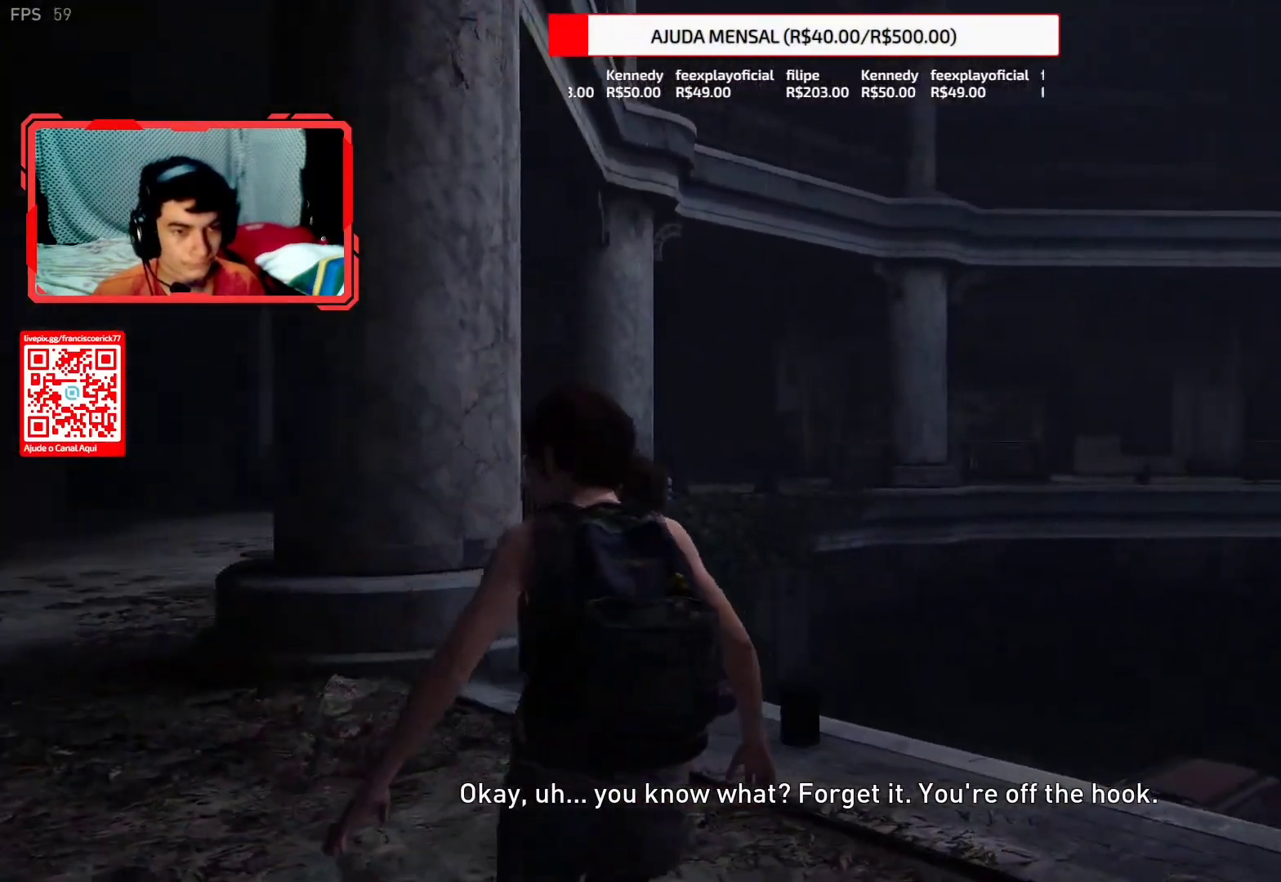
{"buttons": [], "left_stick": "left", "right_stick": "left", "events": [[367, "right_stick", "left"]]}
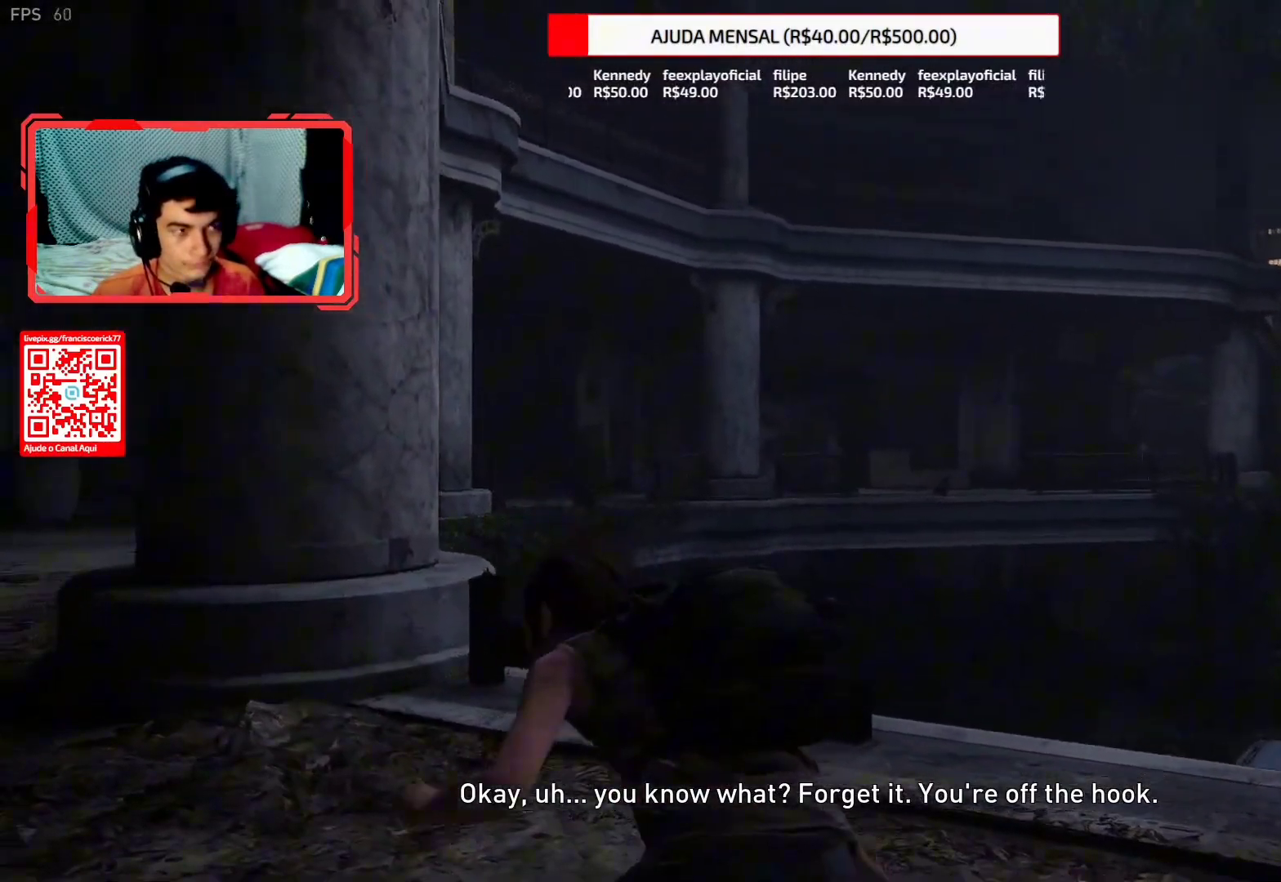
{"buttons": [], "left_stick": "up-left", "right_stick": "left", "events": [[267, "left_stick", "up-left"]]}
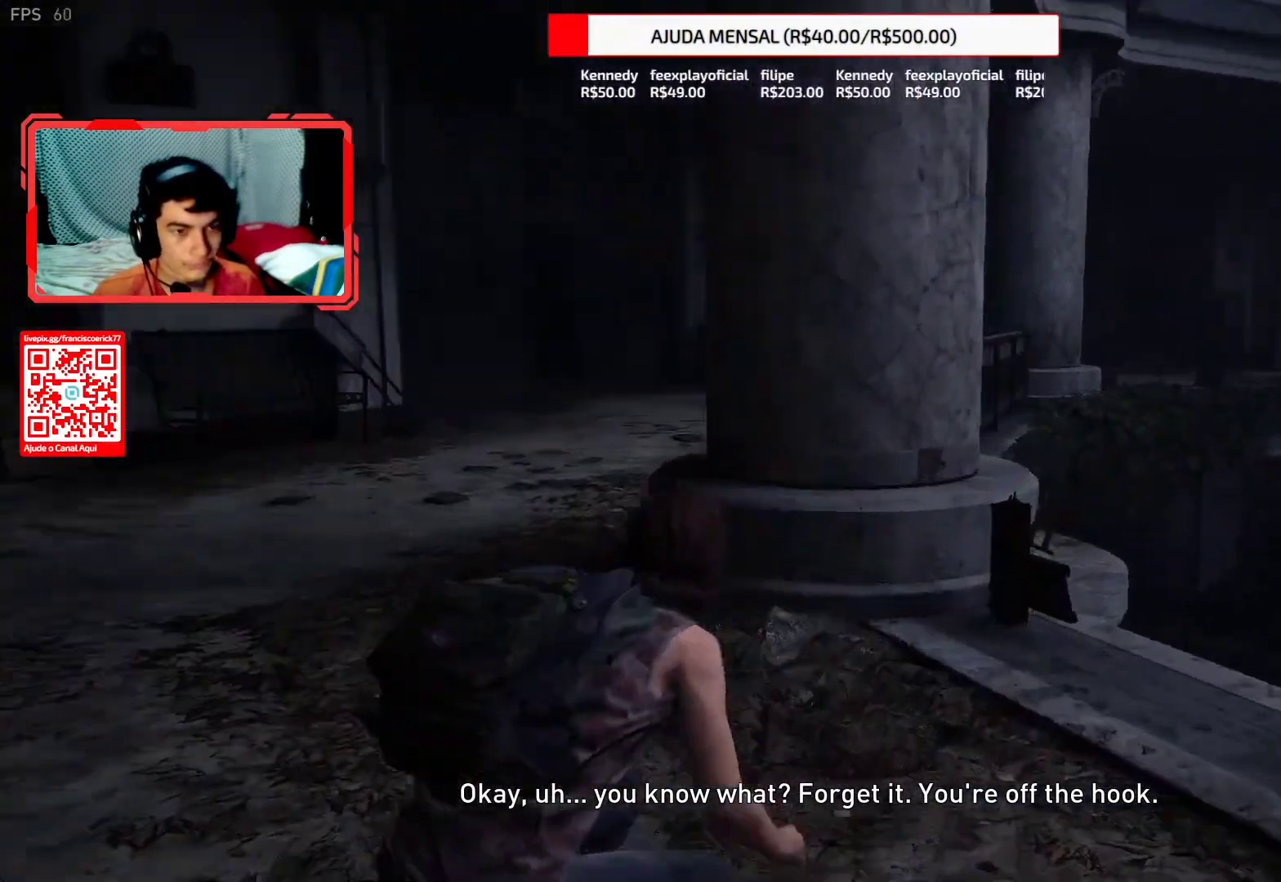
{"buttons": [], "left_stick": "up", "right_stick": "down-left", "events": [[17, "right_stick", "up"], [67, "right_stick", "center"], [417, "left_stick", "up"], [467, "right_stick", "down-left"]]}
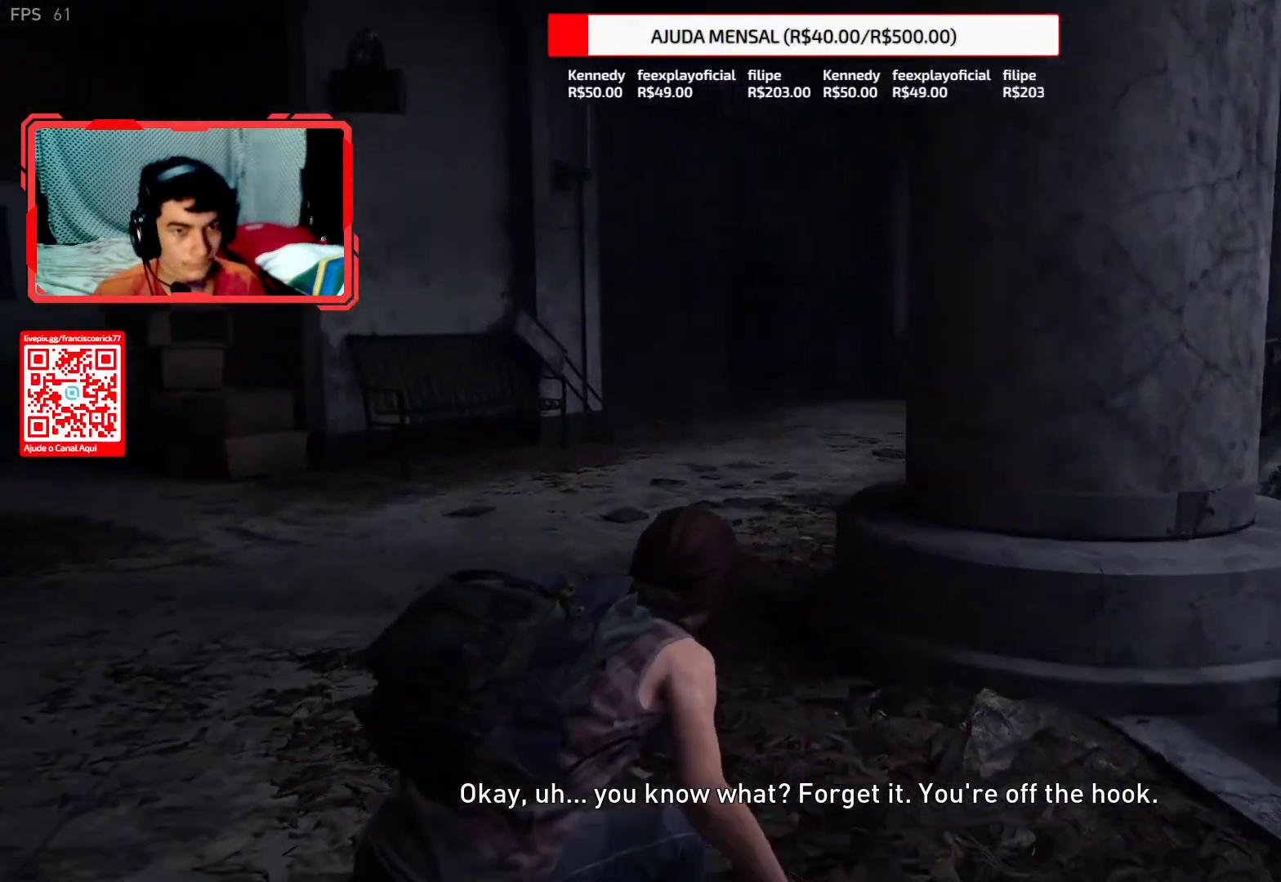
{"buttons": [], "left_stick": "up", "right_stick": "center", "events": [[217, "right_stick", "center"]]}
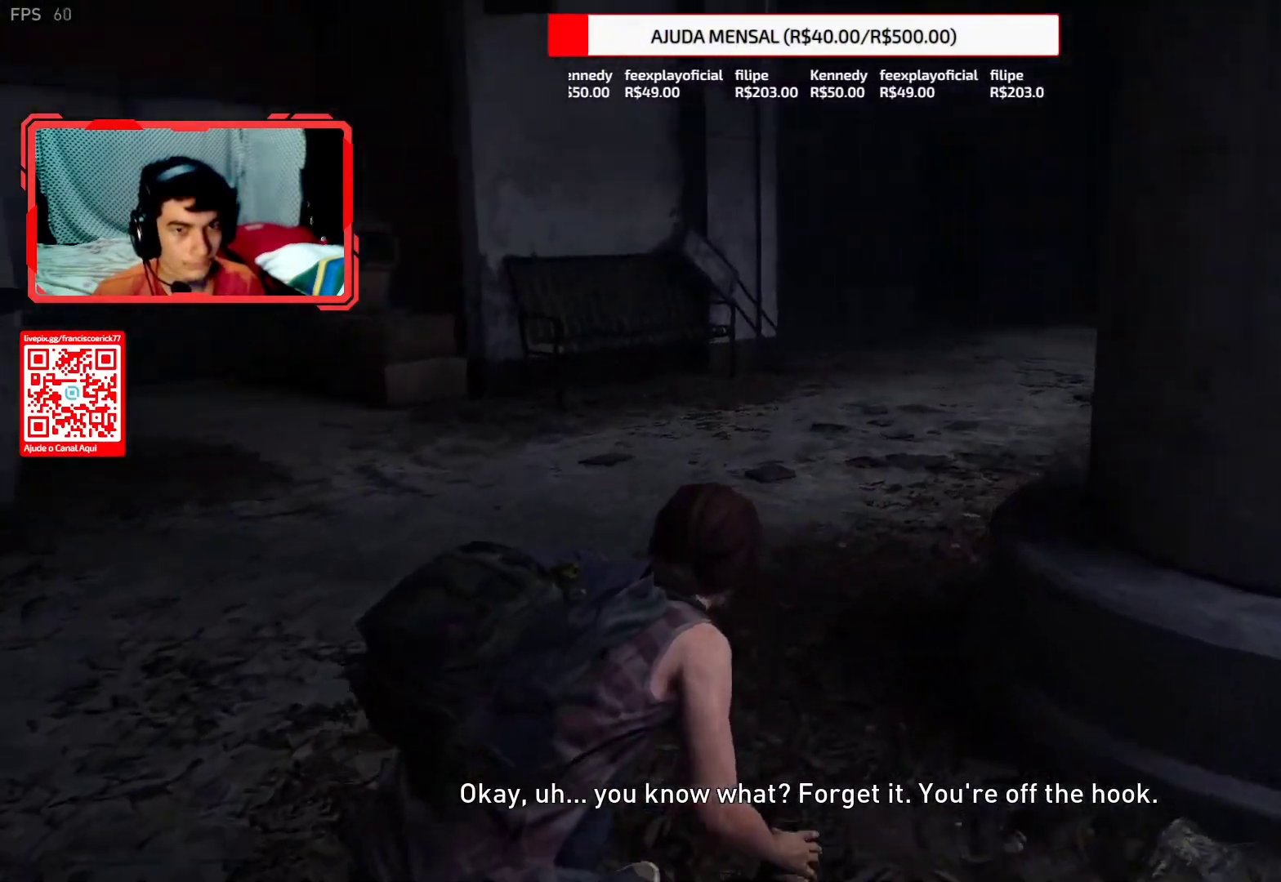
{"buttons": [], "left_stick": "up", "right_stick": "center", "events": [[33, "right_stick", "left"], [350, "right_stick", "center"]]}
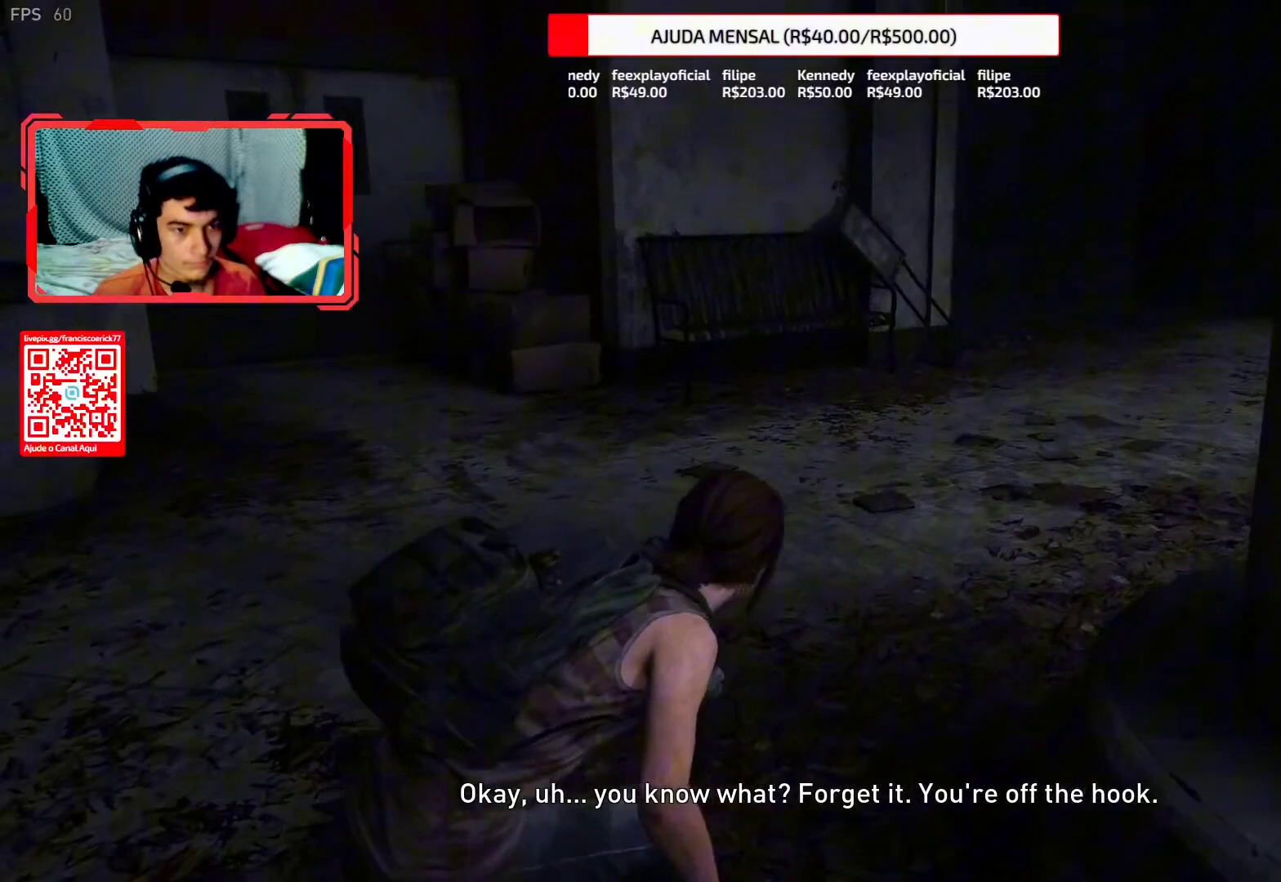
{"buttons": [], "left_stick": "up", "right_stick": "center", "events": [[267, "right_stick", "left"], [483, "right_stick", "center"]]}
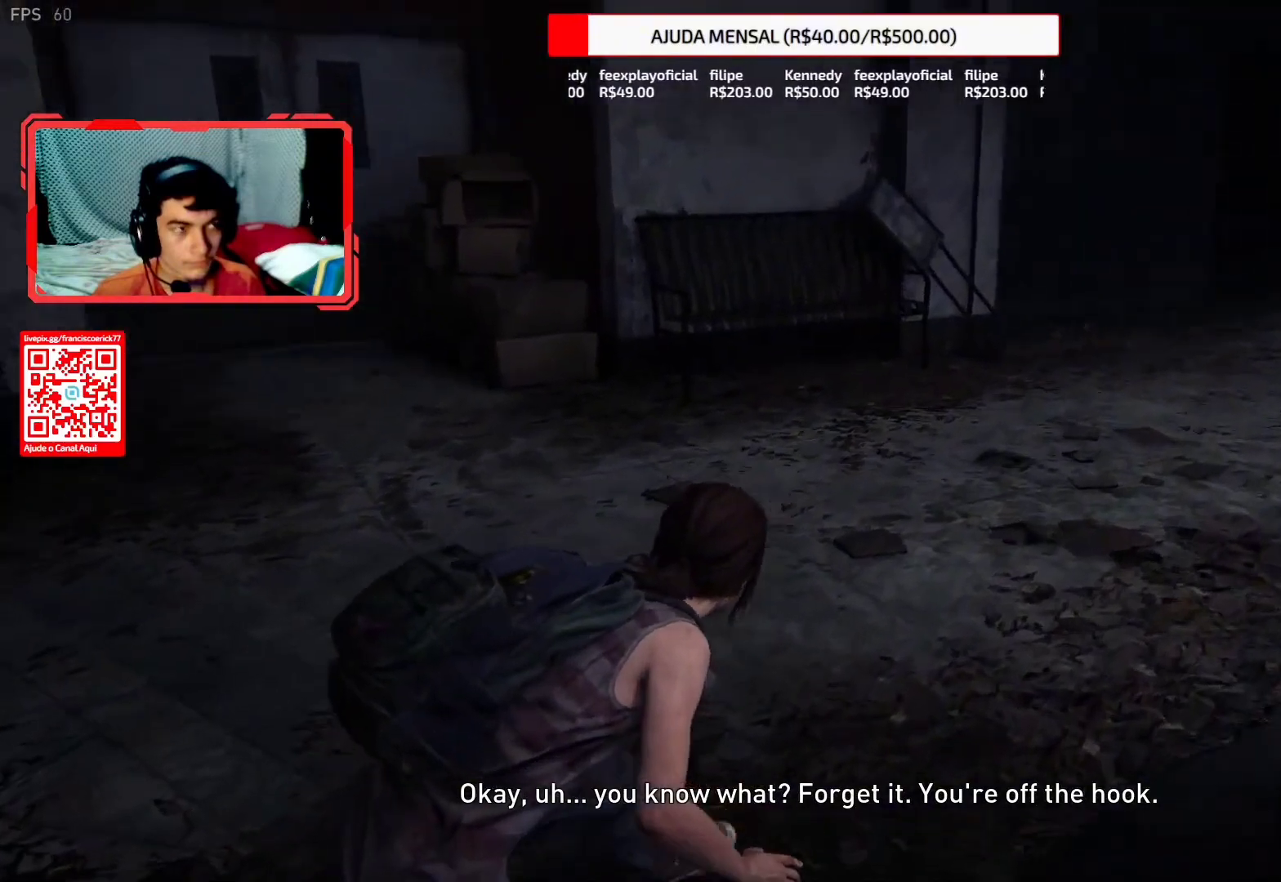
{"buttons": [], "left_stick": "up-right", "right_stick": "left", "events": [[217, "right_stick", "down-left"], [433, "right_stick", "left"], [500, "left_stick", "up-right"]]}
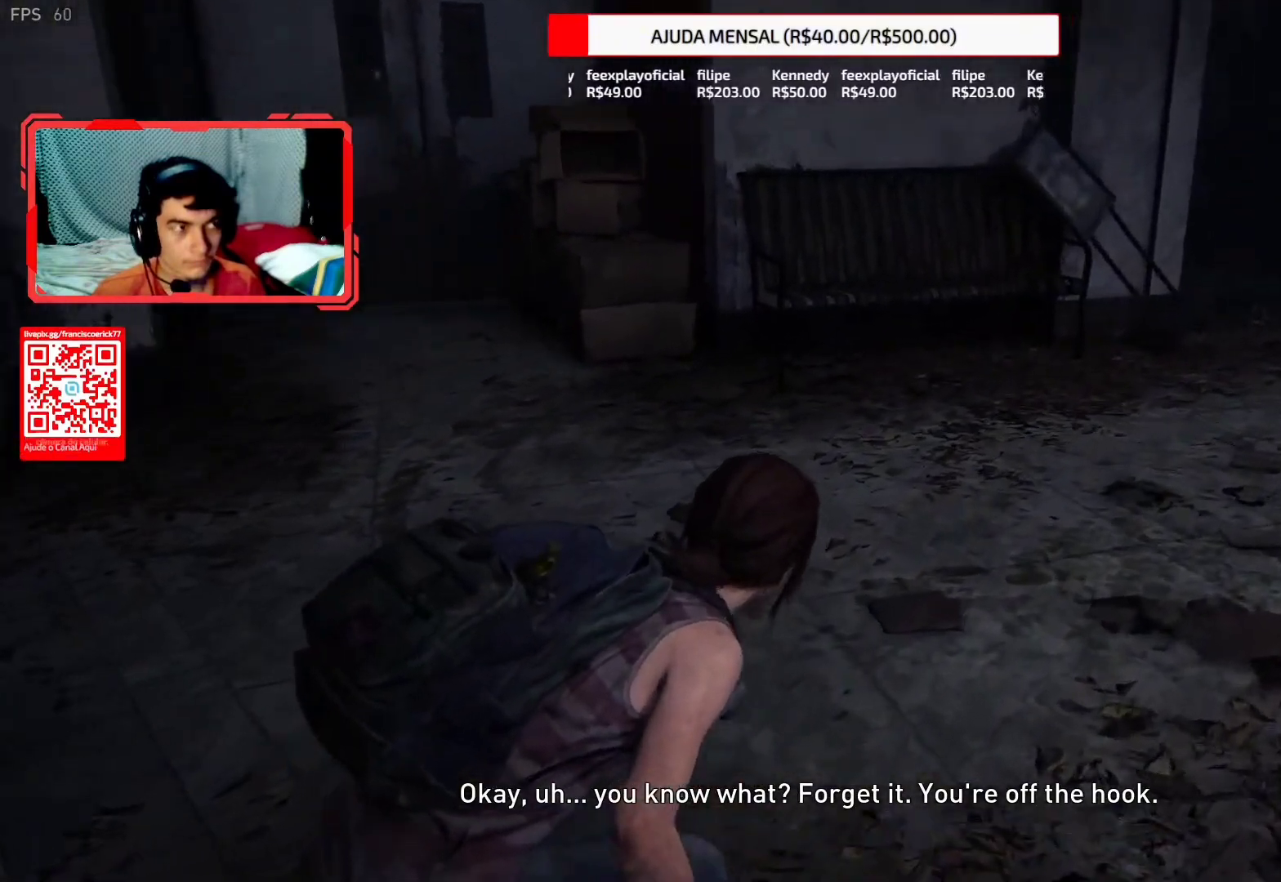
{"buttons": [], "left_stick": "up-right", "right_stick": "left", "events": []}
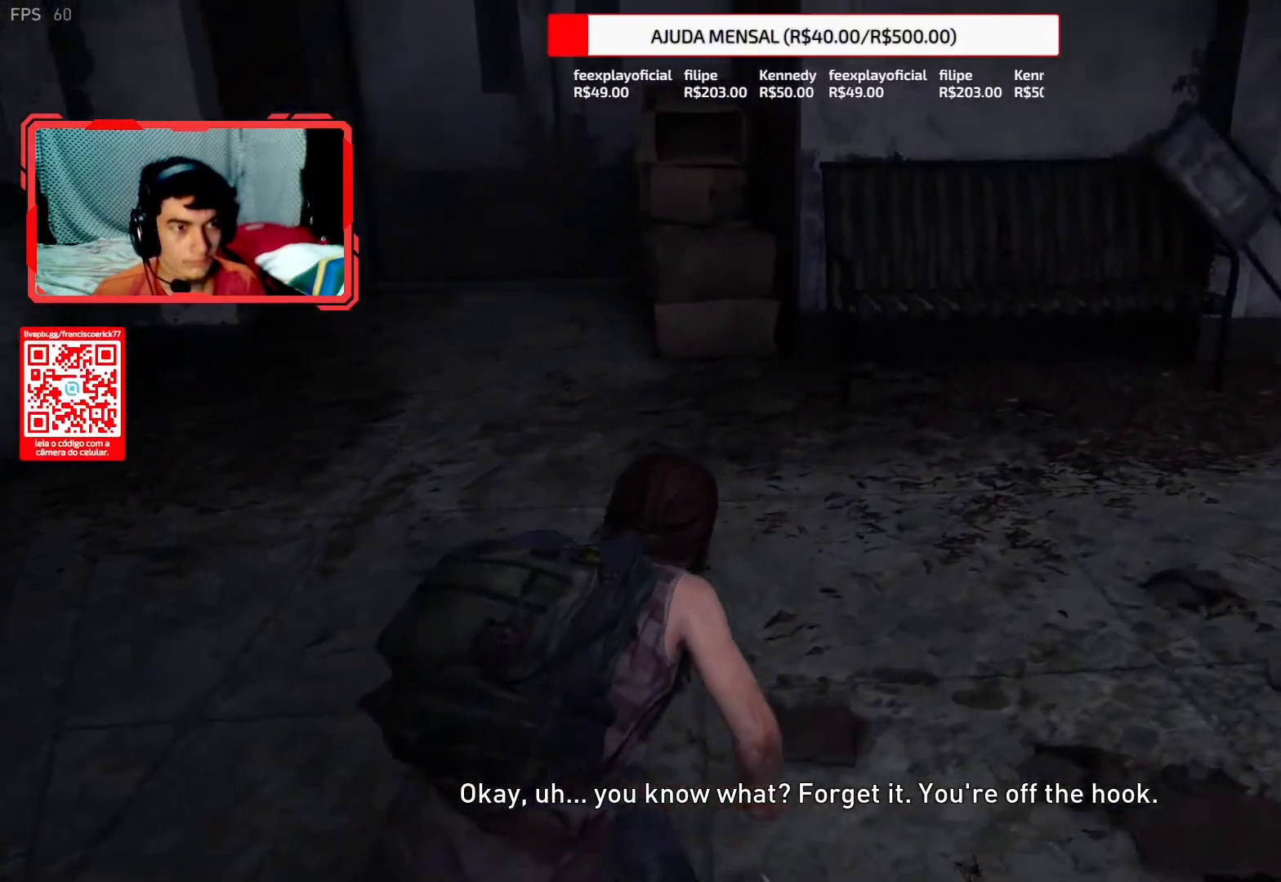
{"buttons": [], "left_stick": "up-right", "right_stick": "left", "events": []}
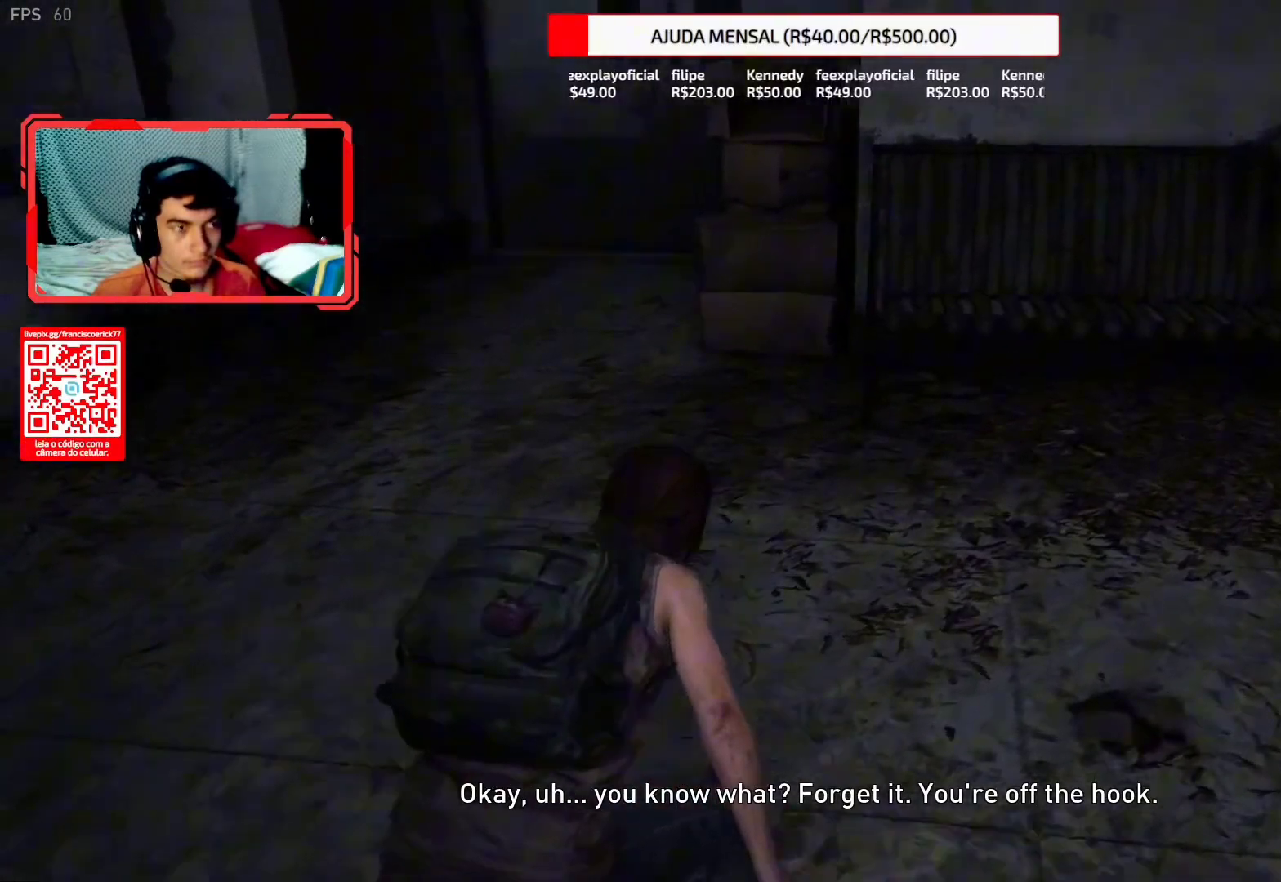
{"buttons": [], "left_stick": "up-right", "right_stick": "left", "events": []}
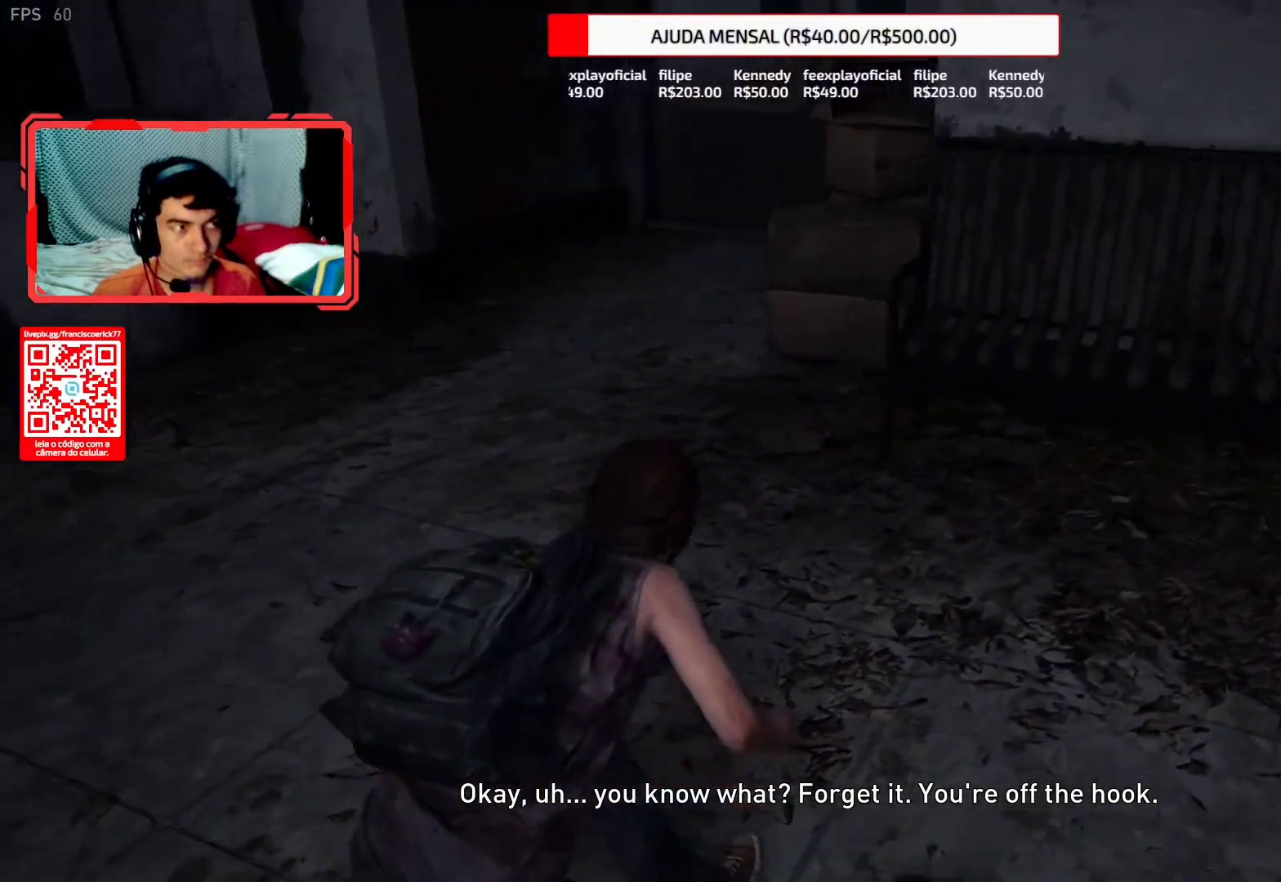
{"buttons": [], "left_stick": "up-right", "right_stick": "left", "events": []}
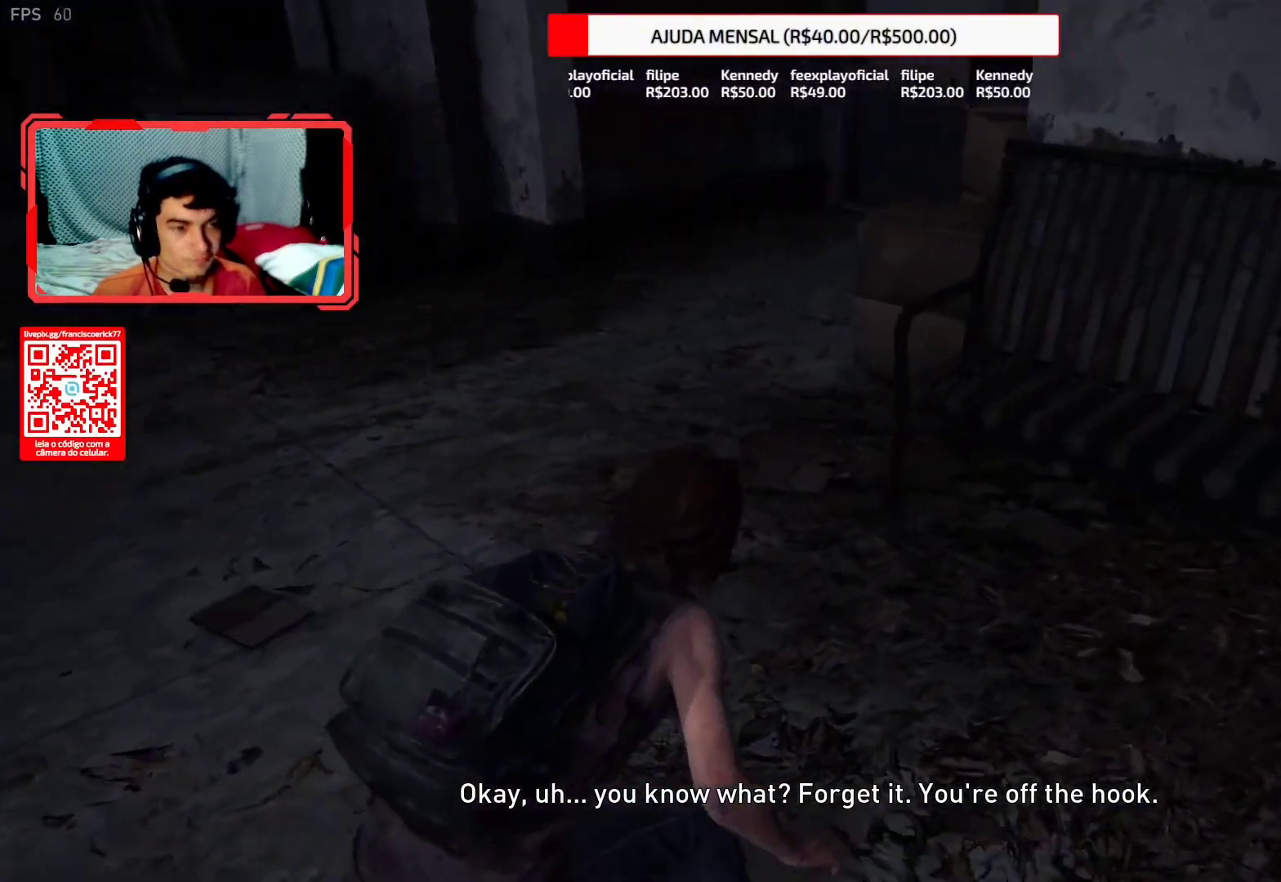
{"buttons": [], "left_stick": "up-right", "right_stick": "left", "events": []}
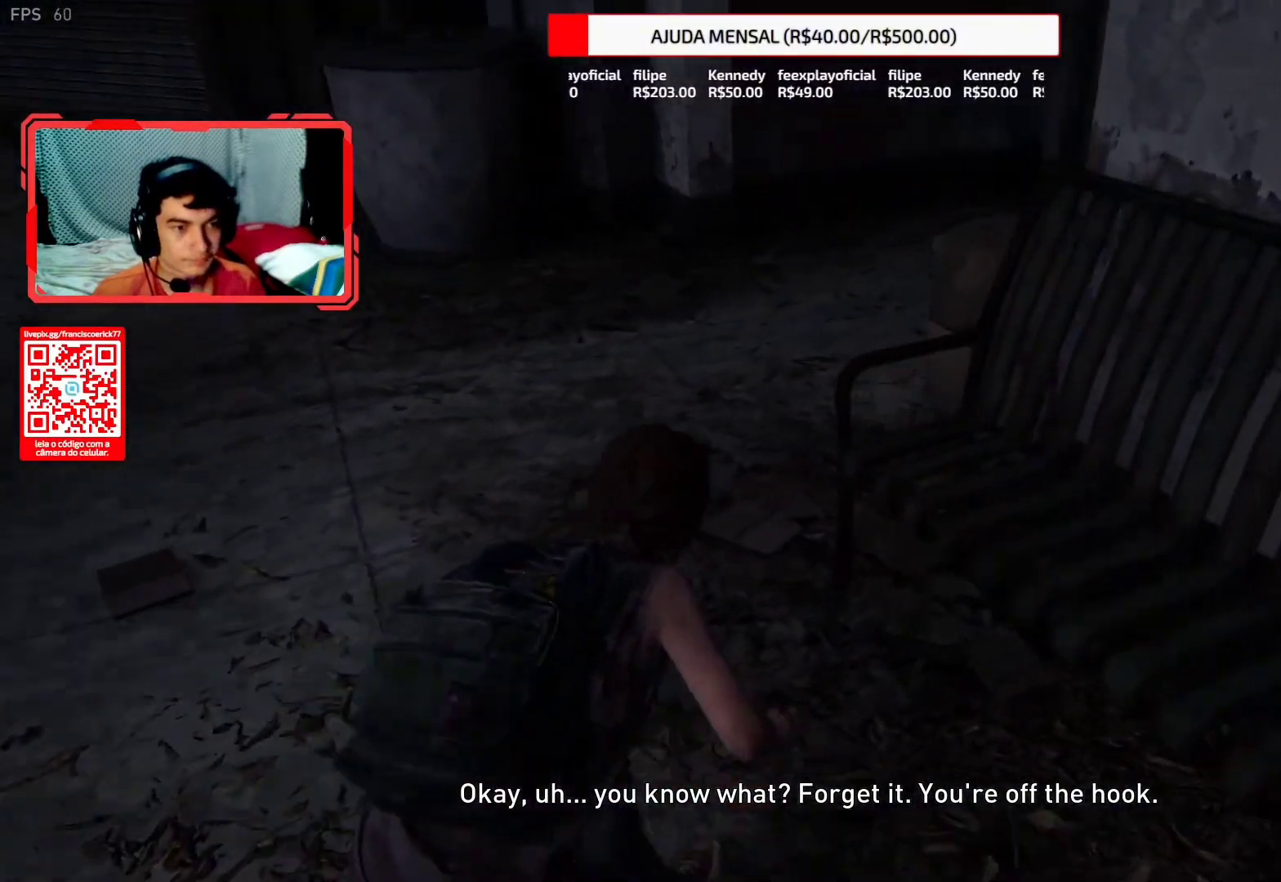
{"buttons": [], "left_stick": "center", "right_stick": "left", "events": [[133, "left_stick", "center"]]}
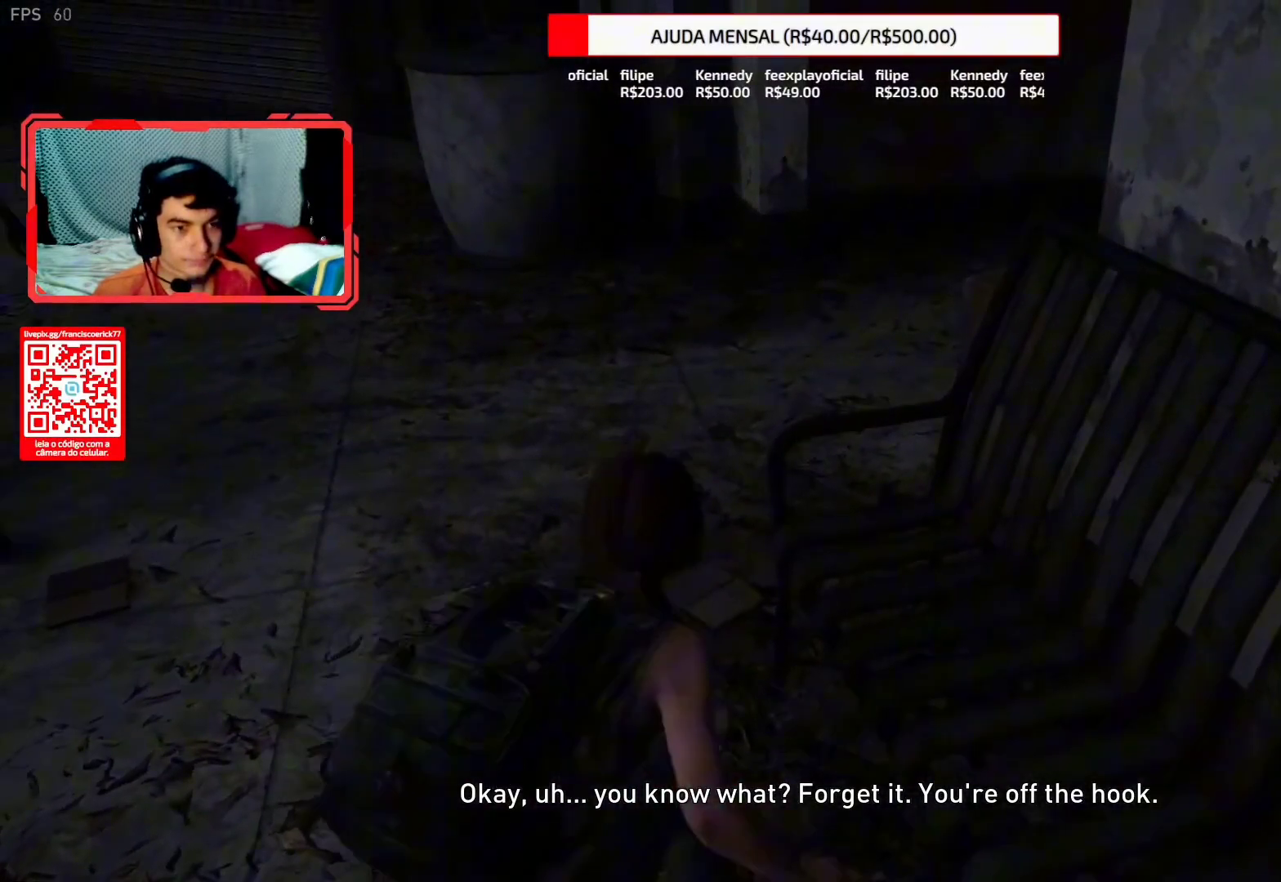
{"buttons": [], "left_stick": "center", "right_stick": "center", "events": [[100, "right_stick", "center"]]}
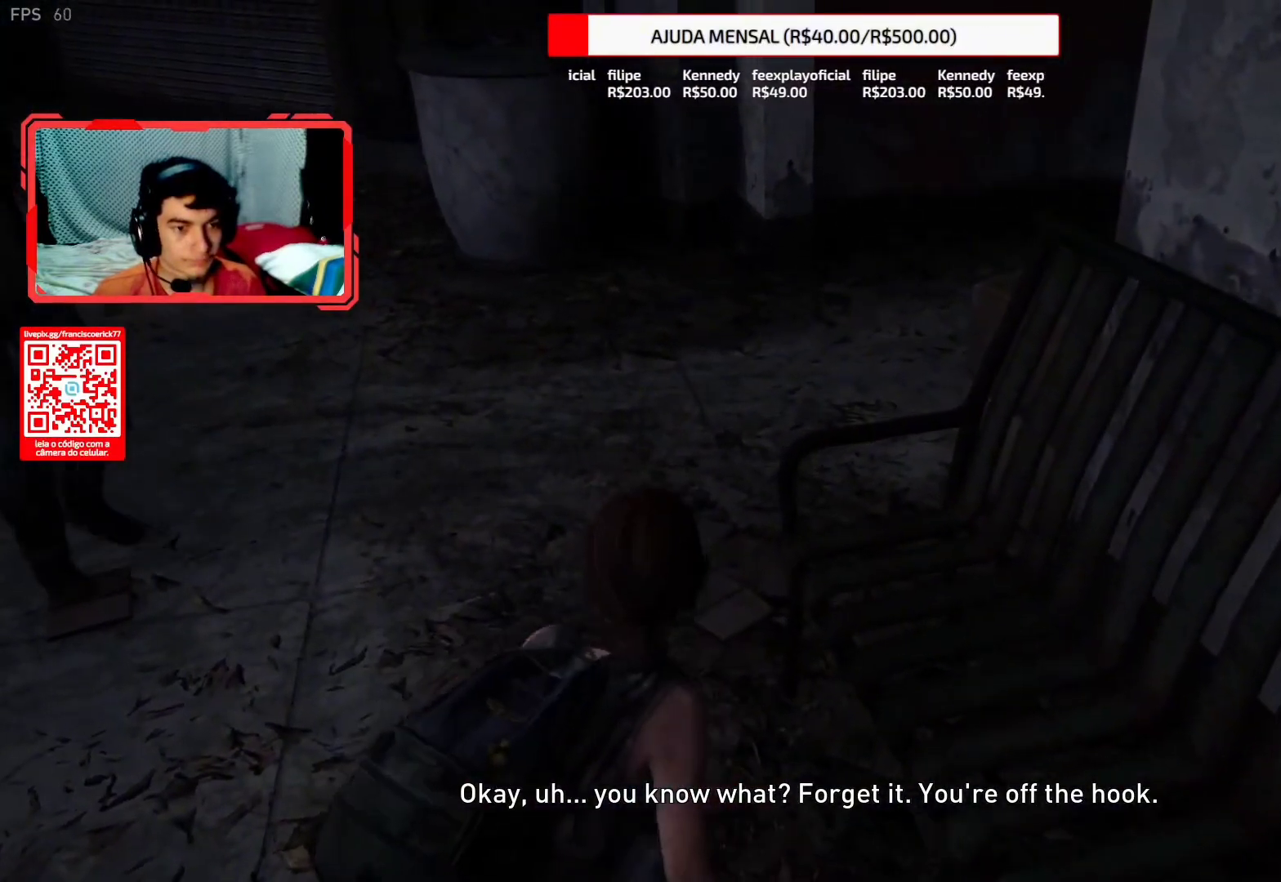
{"buttons": [], "left_stick": "center", "right_stick": "center", "events": []}
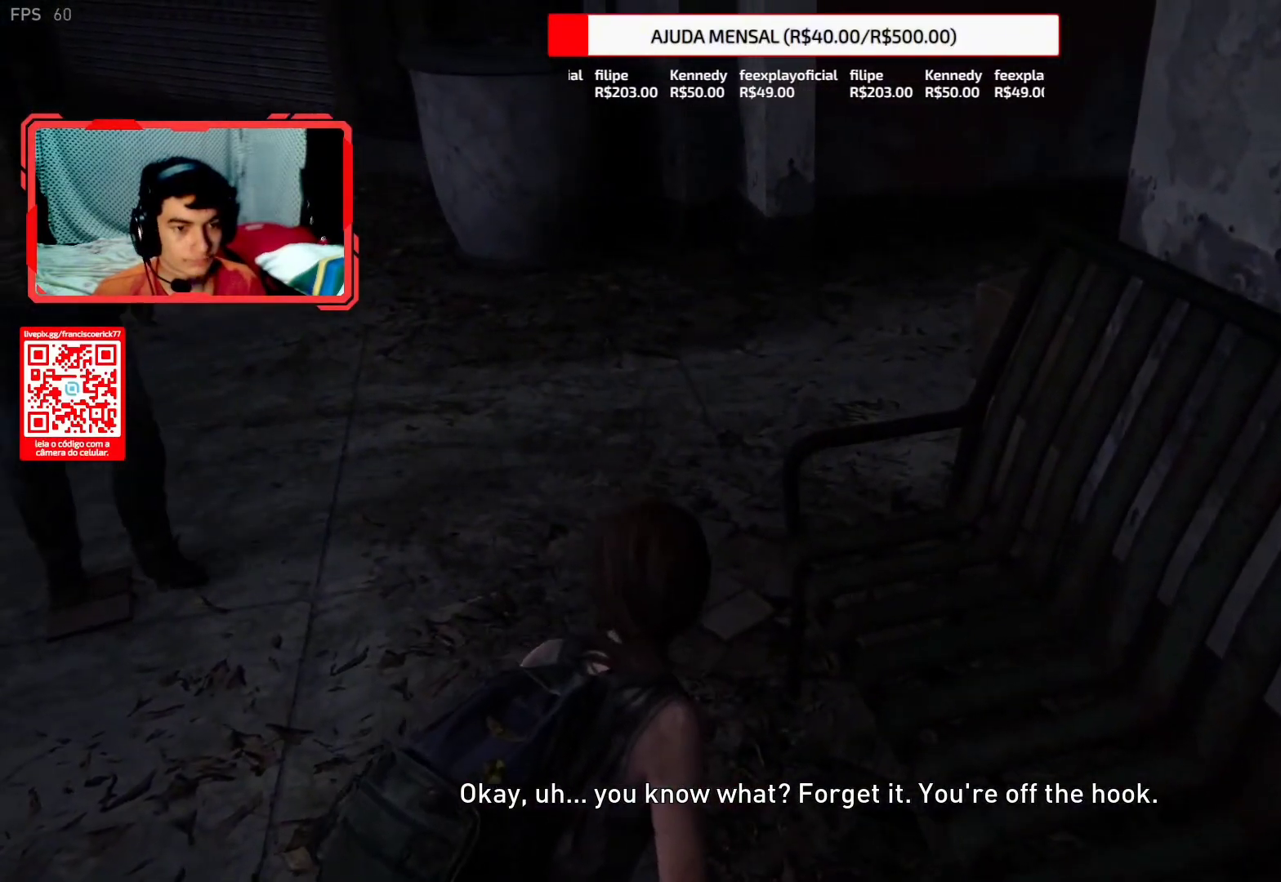
{"buttons": [], "left_stick": "center", "right_stick": "center", "events": []}